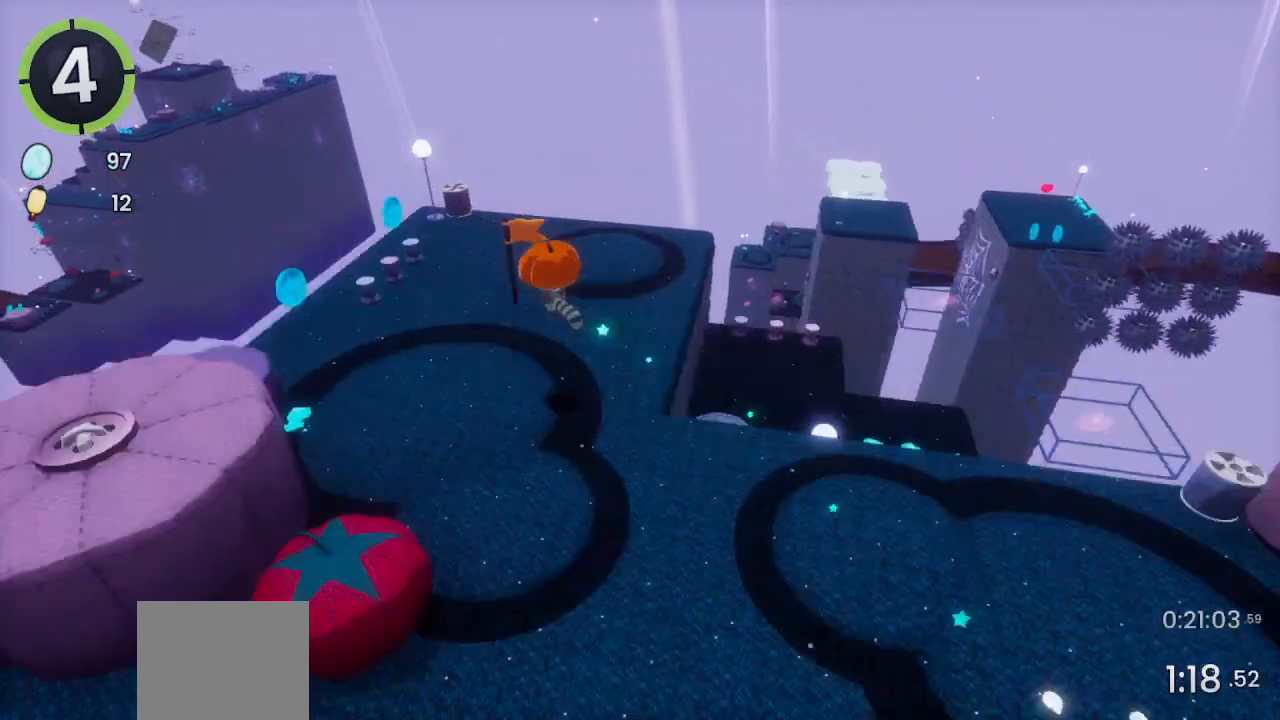
Gameplay with a controller (PlayStation layout); each line is a JSON object with the inputs held at the frame after it. "events" lists button and stick changes between this image and that frame as [ms after this image, input, new state], when the widget could be followed in between.
{"buttons": [], "left_stick": "center", "right_stick": "left", "events": [[133, "CROSS", "up"], [267, "DPAD_LEFT", "up"], [267, "DPAD_UP", "up"], [267, "right_stick", "left"], [400, "right_stick", "center"], [467, "right_stick", "left"]]}
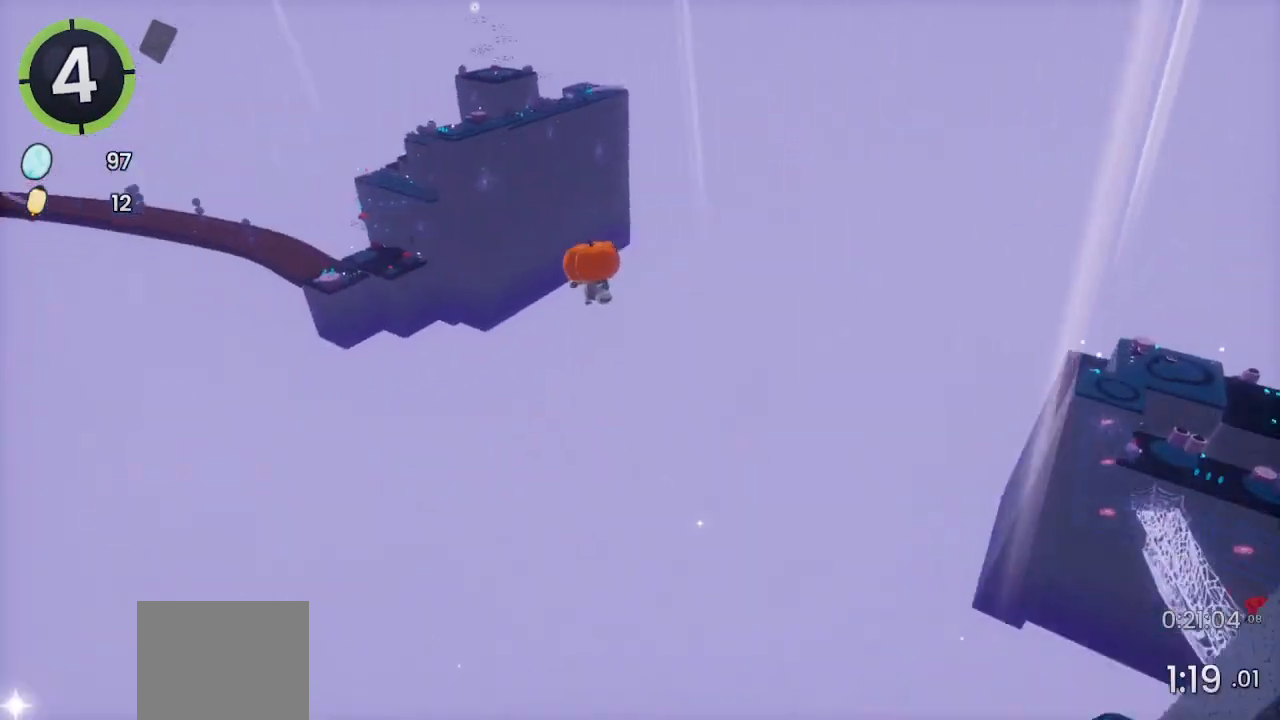
{"buttons": [], "left_stick": "up", "right_stick": "center", "events": [[67, "left_stick", "up"], [100, "right_stick", "center"], [167, "right_stick", "up-left"], [267, "right_stick", "center"]]}
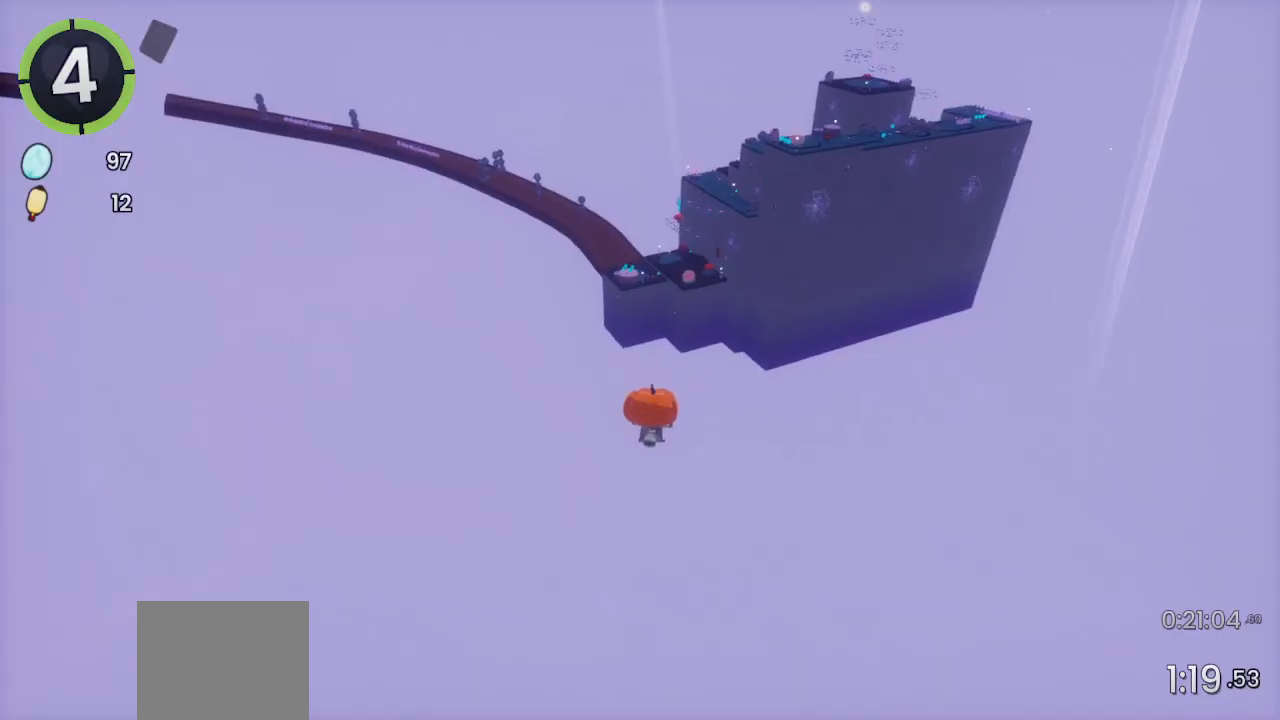
{"buttons": [], "left_stick": "up", "right_stick": "center", "events": []}
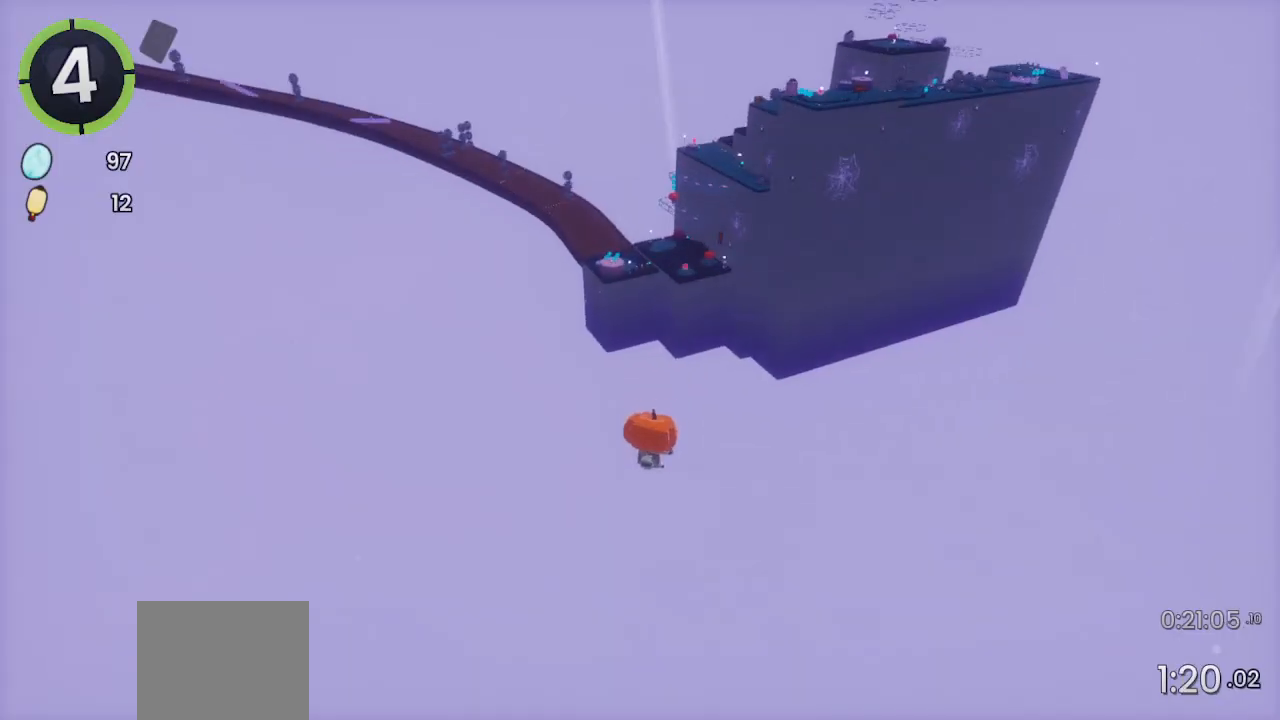
{"buttons": [], "left_stick": "up", "right_stick": "center", "events": [[167, "CROSS", "down"], [467, "CROSS", "up"]]}
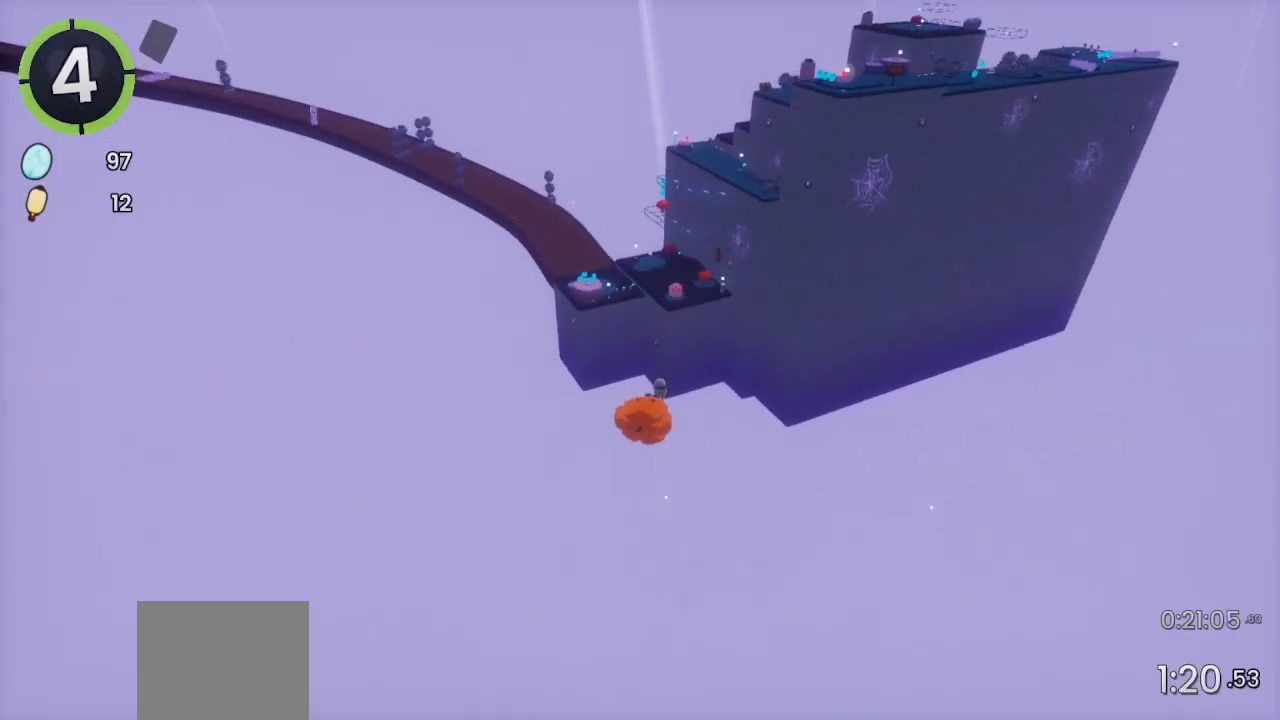
{"buttons": [], "left_stick": "up", "right_stick": "center", "events": []}
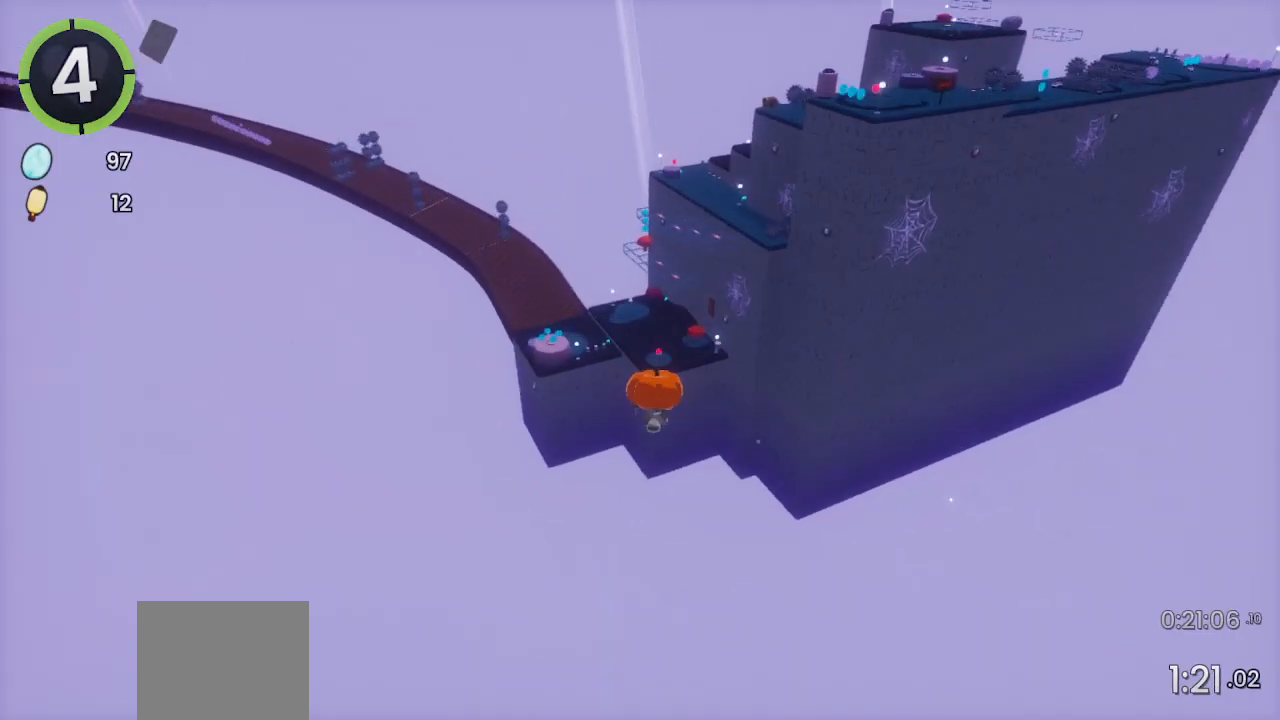
{"buttons": [], "left_stick": "up", "right_stick": "center", "events": []}
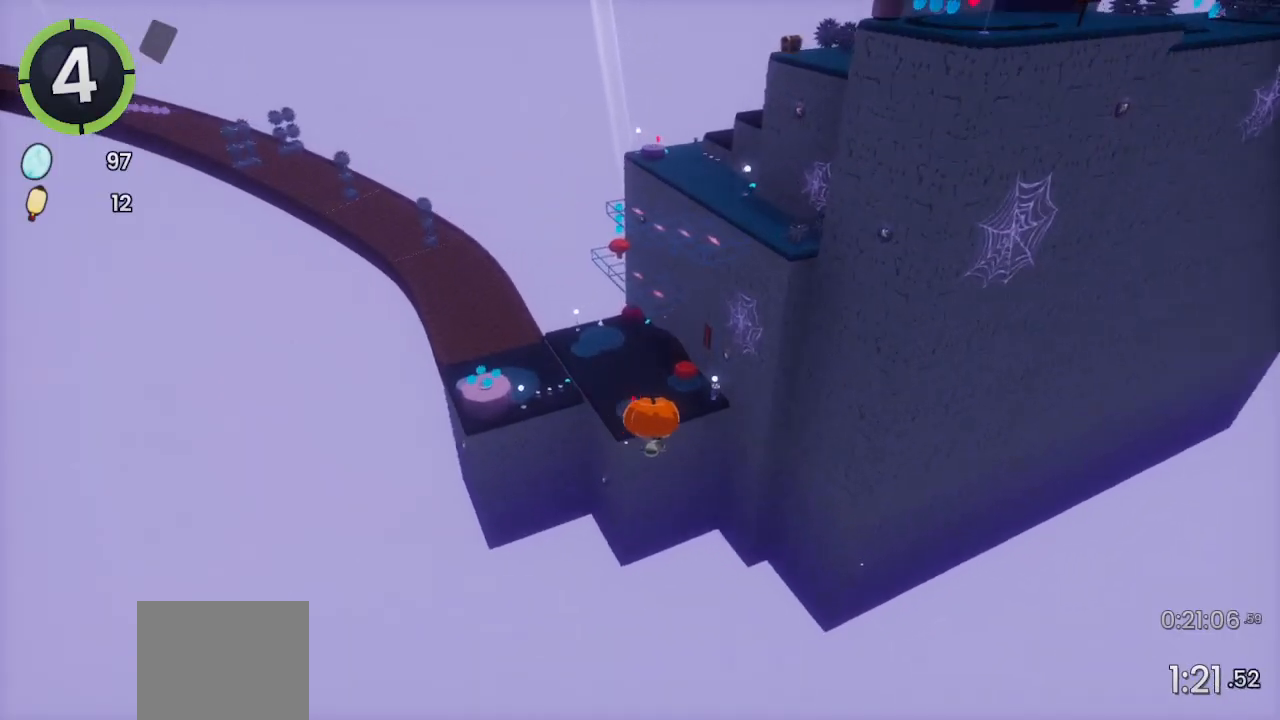
{"buttons": [], "left_stick": "up", "right_stick": "center", "events": []}
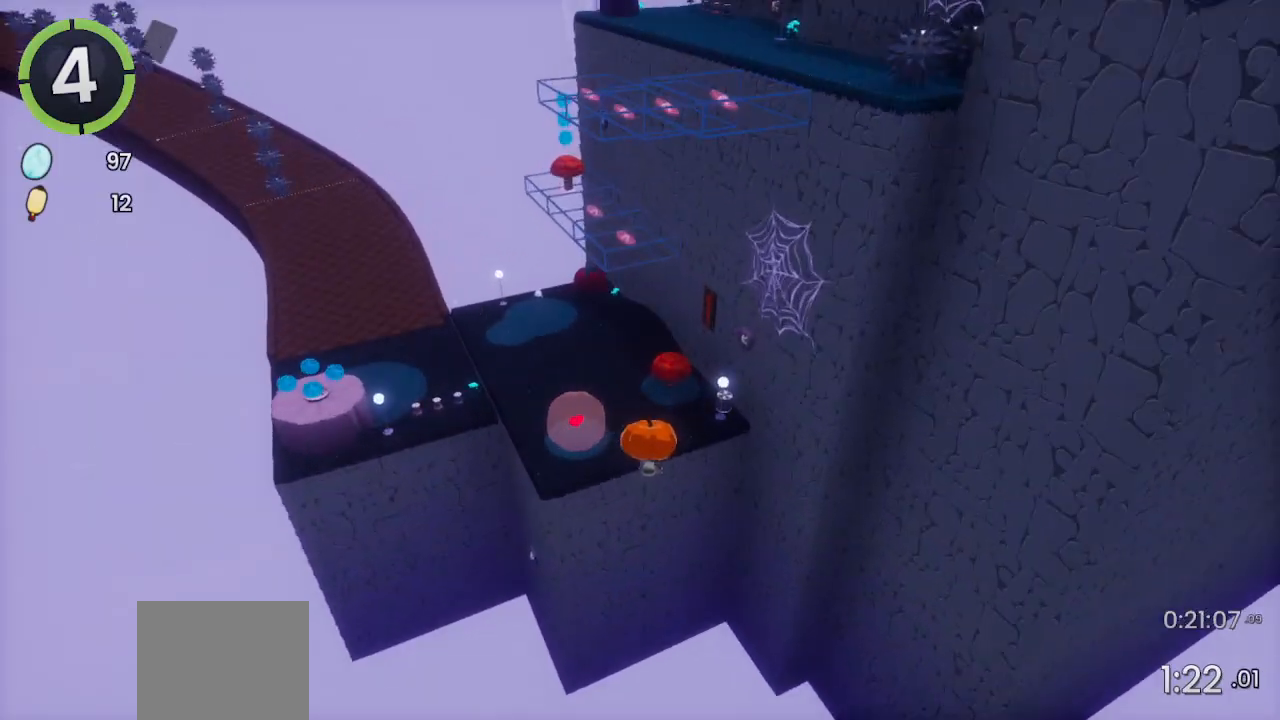
{"buttons": [], "left_stick": "up", "right_stick": "center", "events": [[200, "SQUARE", "down"], [300, "SQUARE", "up"]]}
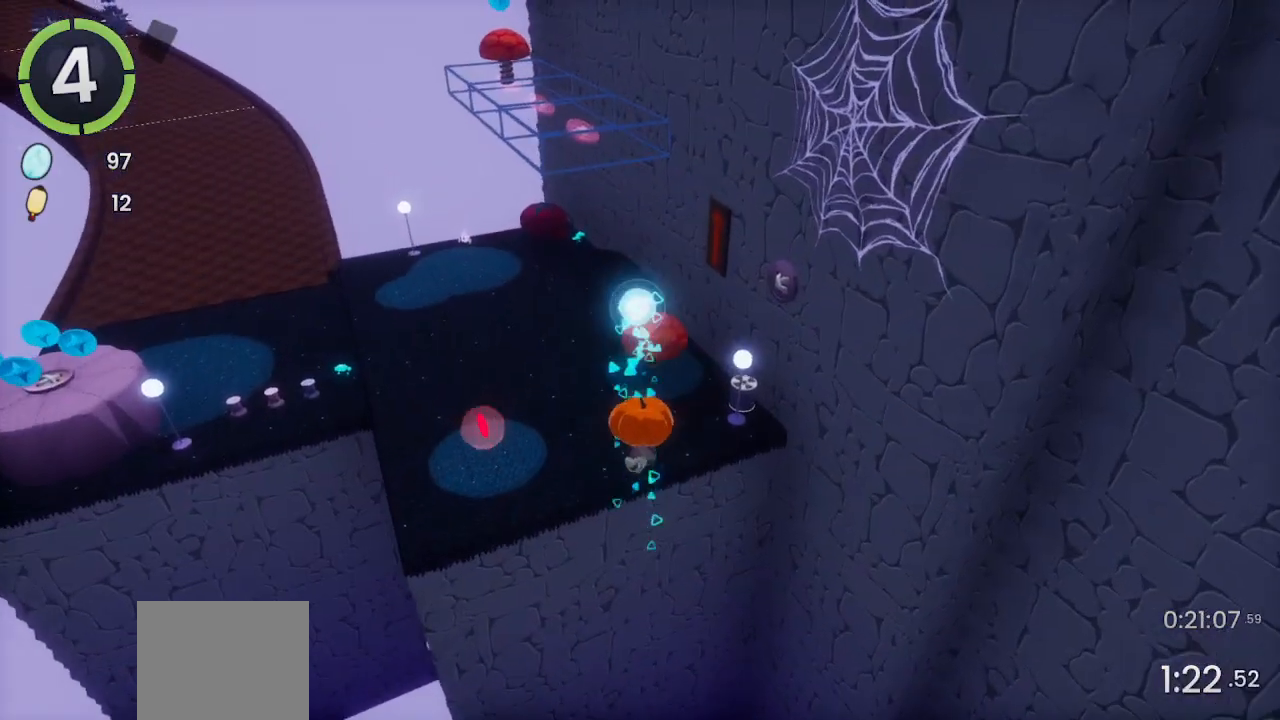
{"buttons": ["R2"], "left_stick": "up", "right_stick": "center", "events": [[233, "R2", "down"]]}
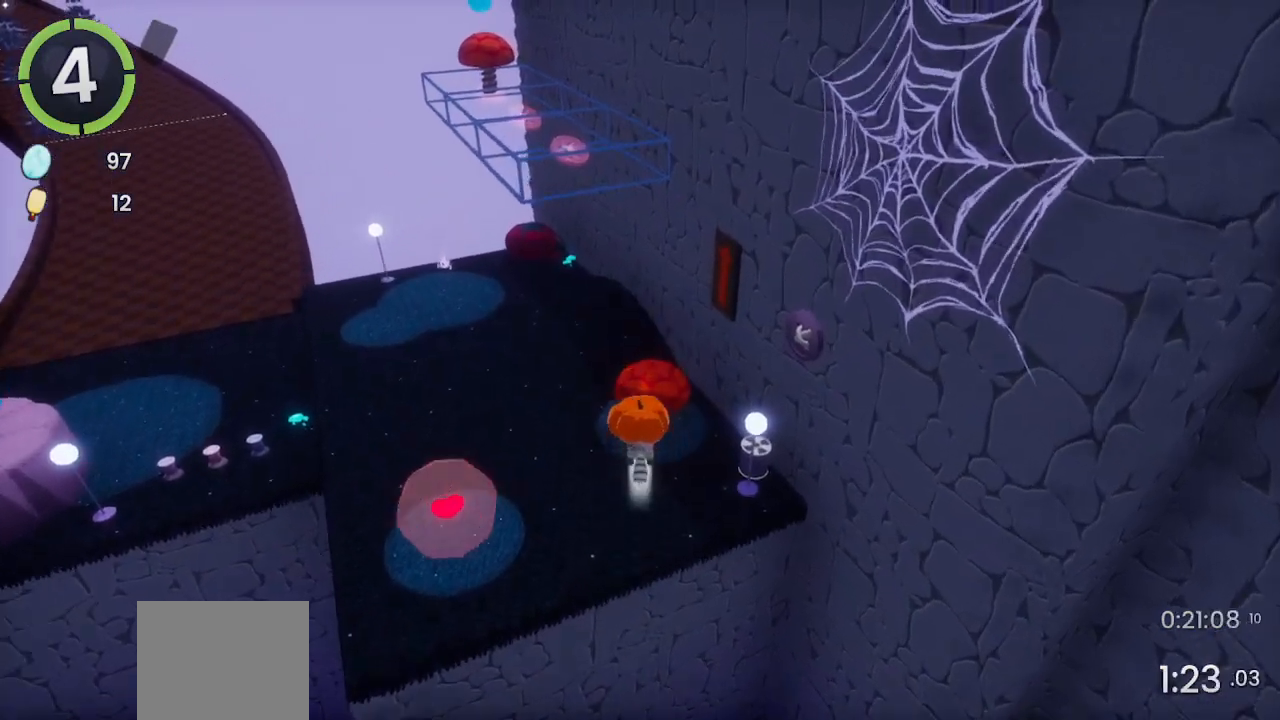
{"buttons": [], "left_stick": "up", "right_stick": "center", "events": [[133, "R2", "up"], [200, "CROSS", "down"], [267, "CROSS", "up"]]}
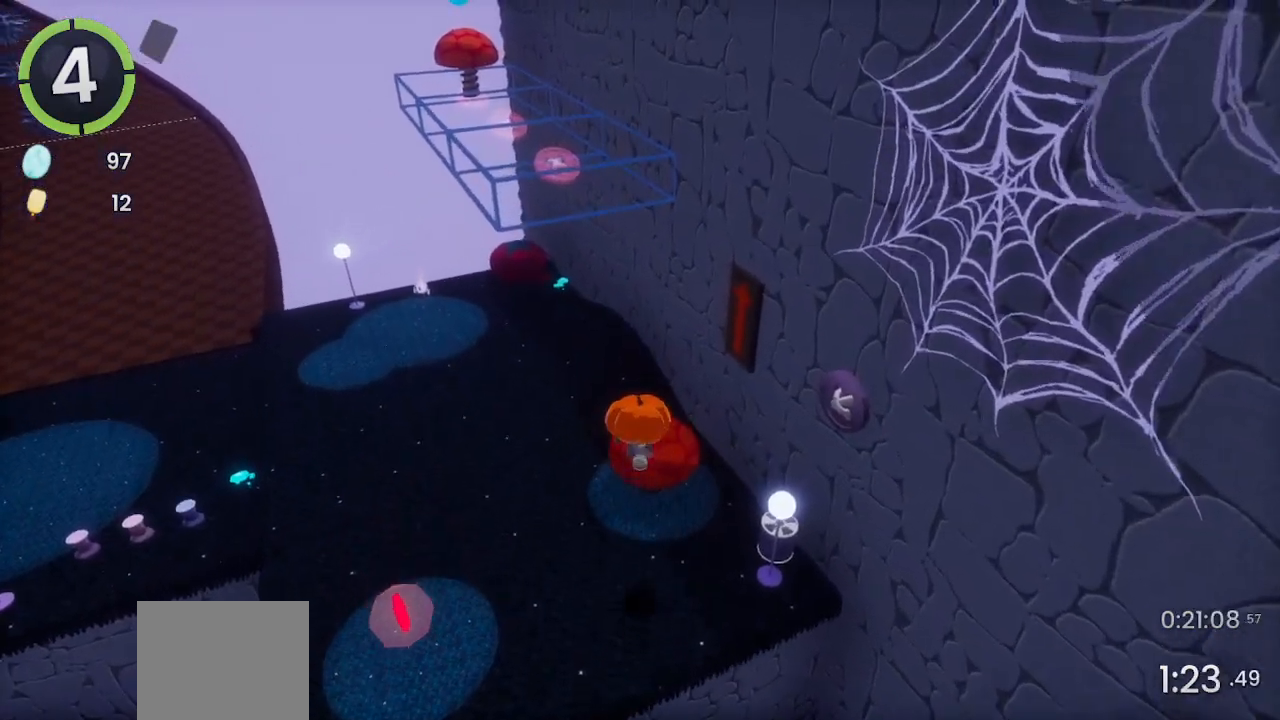
{"buttons": [], "left_stick": "up-left", "right_stick": "center", "events": [[300, "left_stick", "up-left"]]}
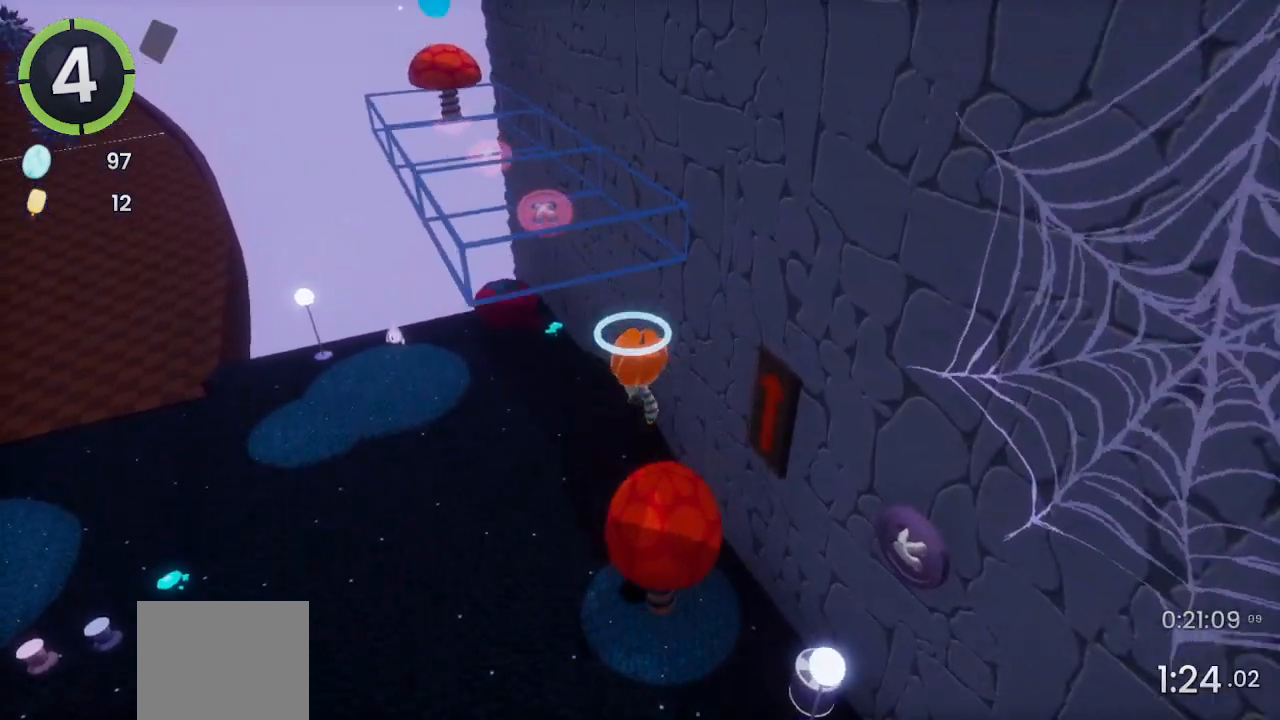
{"buttons": ["CROSS"], "left_stick": "up-left", "right_stick": "center", "events": [[433, "CROSS", "down"]]}
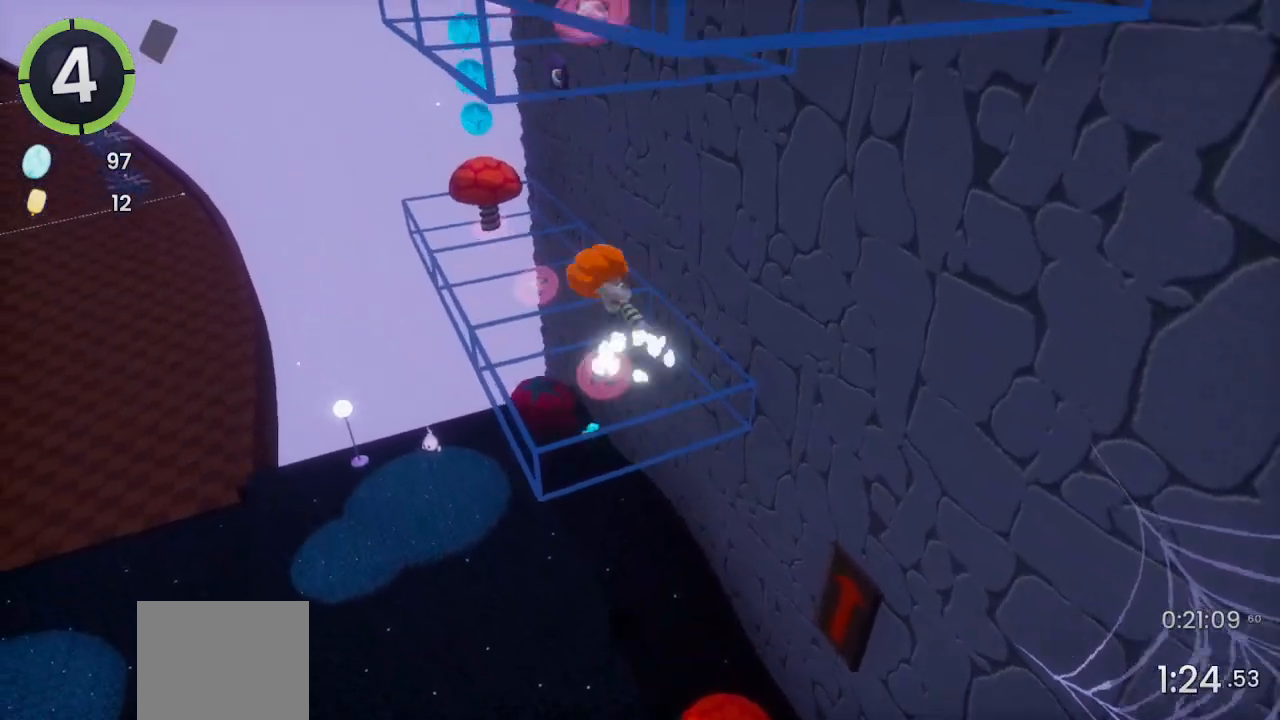
{"buttons": ["SQUARE"], "left_stick": "up-left", "right_stick": "center", "events": [[133, "CROSS", "up"], [500, "SQUARE", "down"]]}
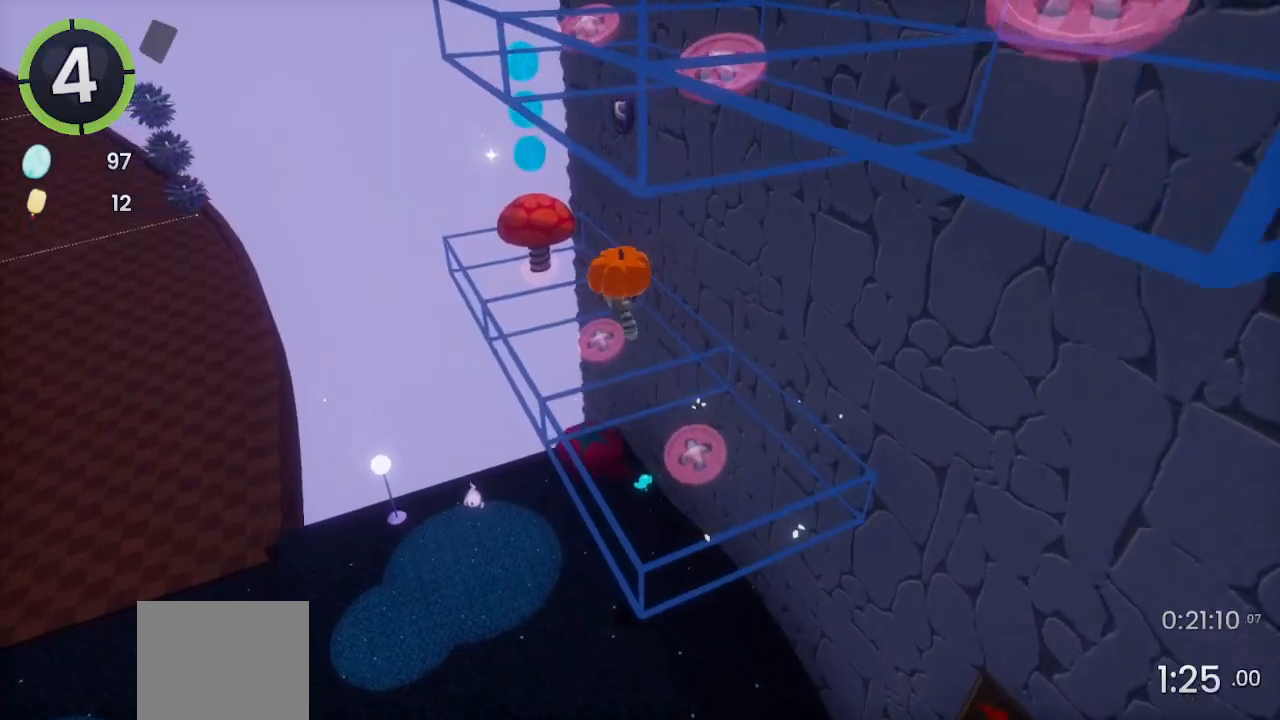
{"buttons": [], "left_stick": "up", "right_stick": "center", "events": [[67, "SQUARE", "up"], [267, "R2", "down"], [433, "R2", "up"], [433, "left_stick", "up"]]}
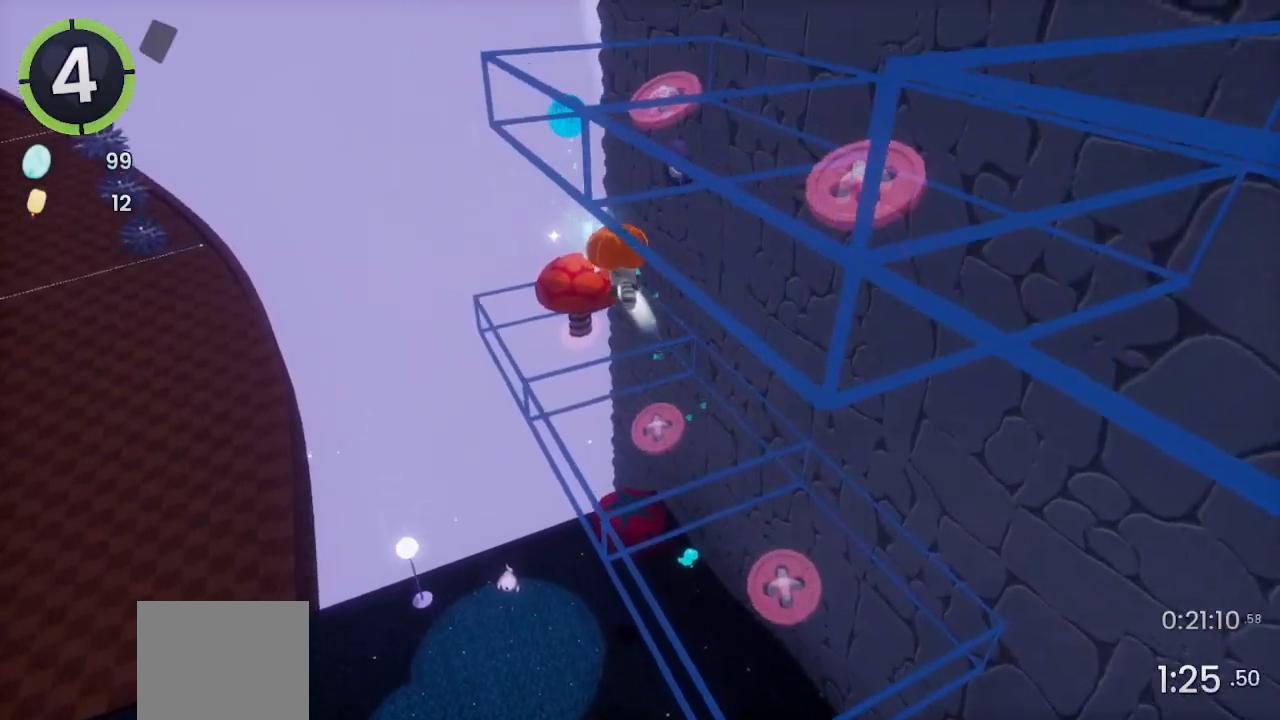
{"buttons": [], "left_stick": "center", "right_stick": "right", "events": [[100, "CROSS", "down"], [233, "CROSS", "up"], [267, "left_stick", "up-left"], [367, "right_stick", "right"], [467, "left_stick", "center"]]}
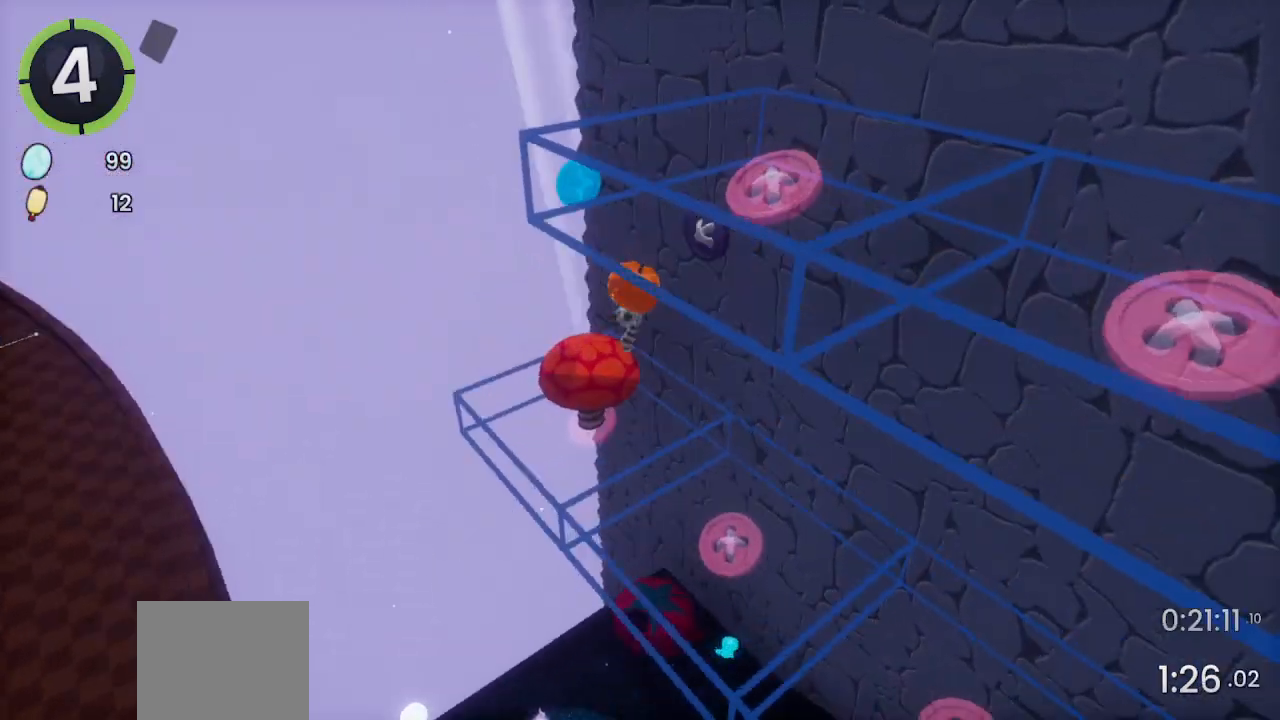
{"buttons": [], "left_stick": "up-right", "right_stick": "center", "events": [[33, "left_stick", "down-right"], [233, "right_stick", "up-right"], [300, "left_stick", "right"], [400, "left_stick", "up-right"], [500, "right_stick", "center"]]}
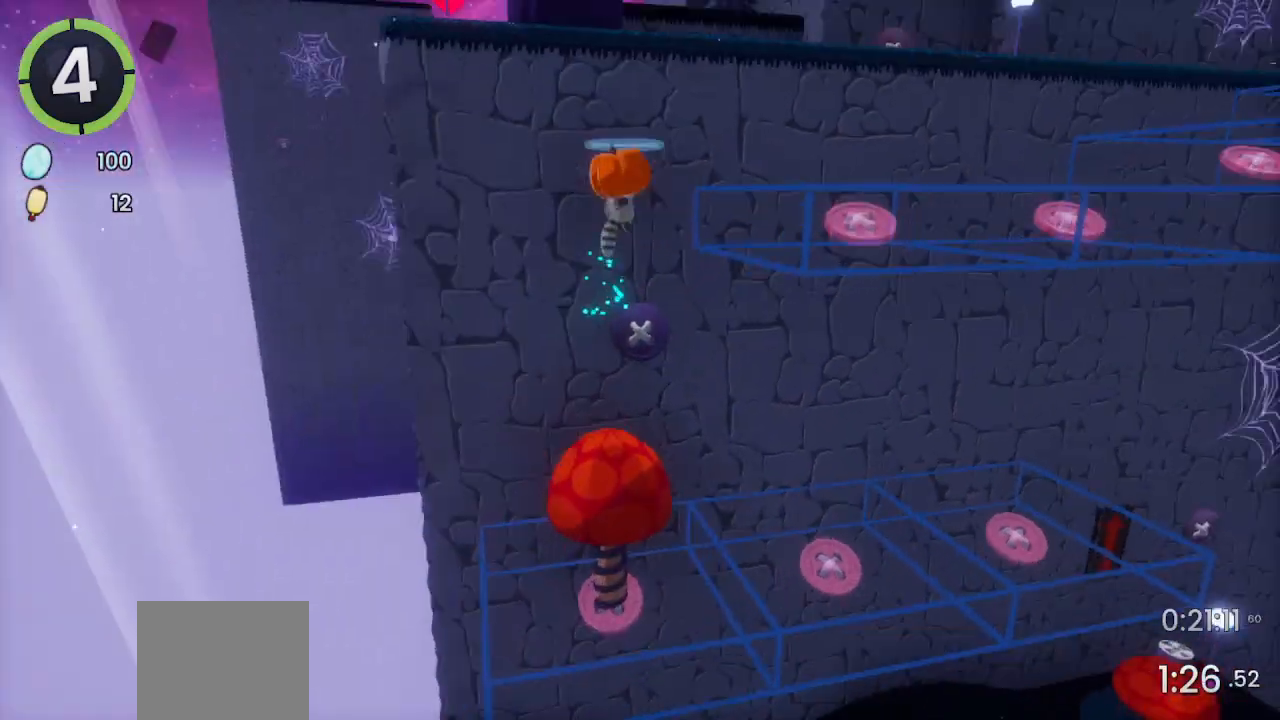
{"buttons": ["CROSS"], "left_stick": "up", "right_stick": "center", "events": [[100, "left_stick", "up"], [267, "CROSS", "down"]]}
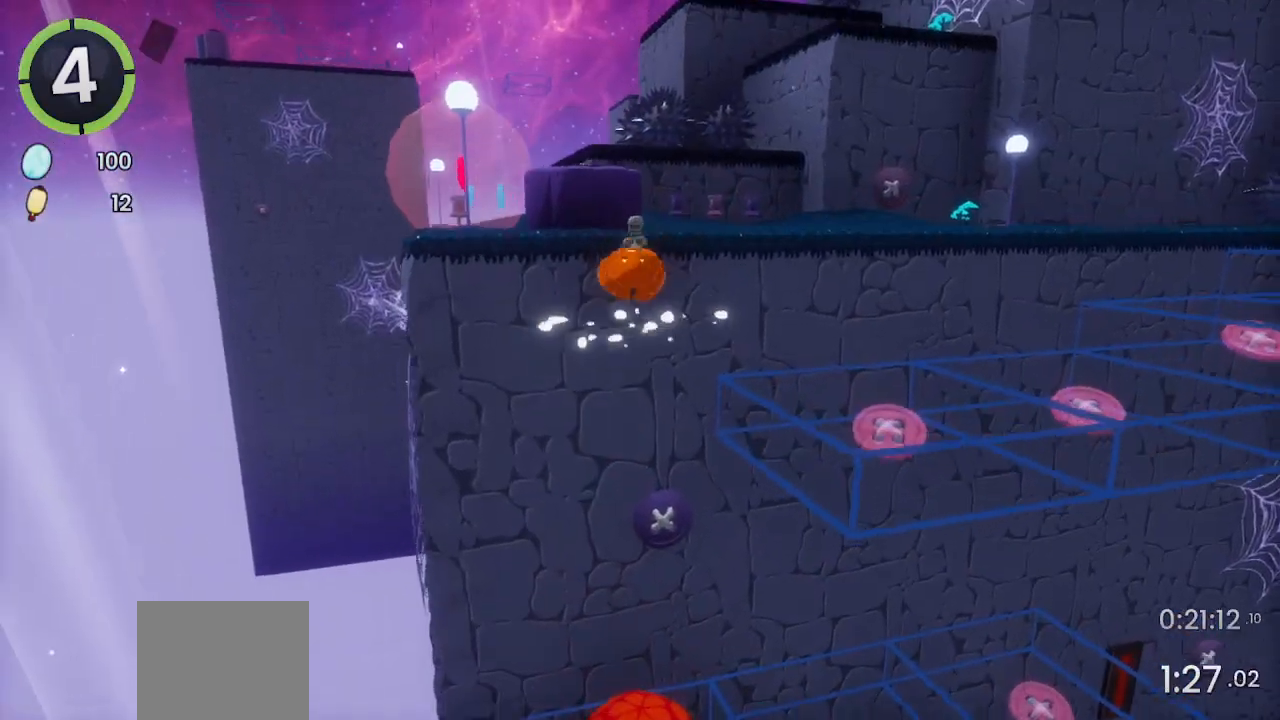
{"buttons": [], "left_stick": "up-right", "right_stick": "center", "events": [[100, "CROSS", "up"], [167, "left_stick", "up-right"]]}
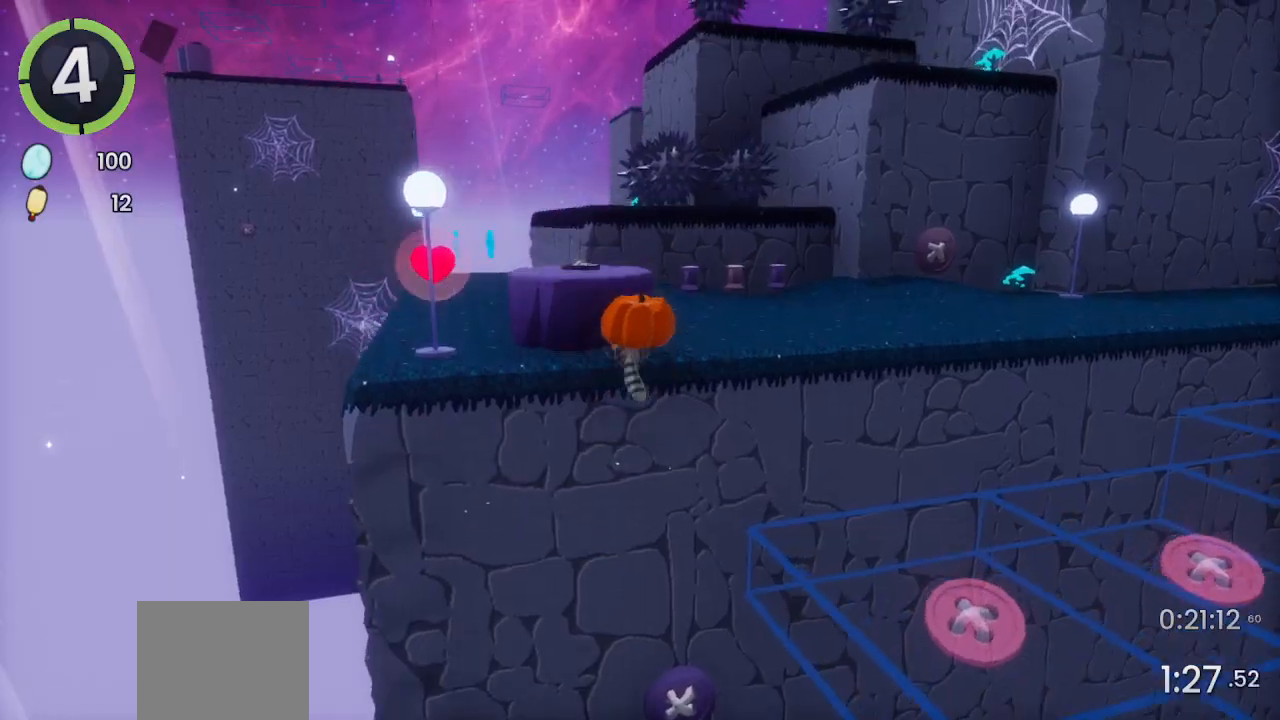
{"buttons": [], "left_stick": "up-right", "right_stick": "left", "events": [[500, "right_stick", "left"]]}
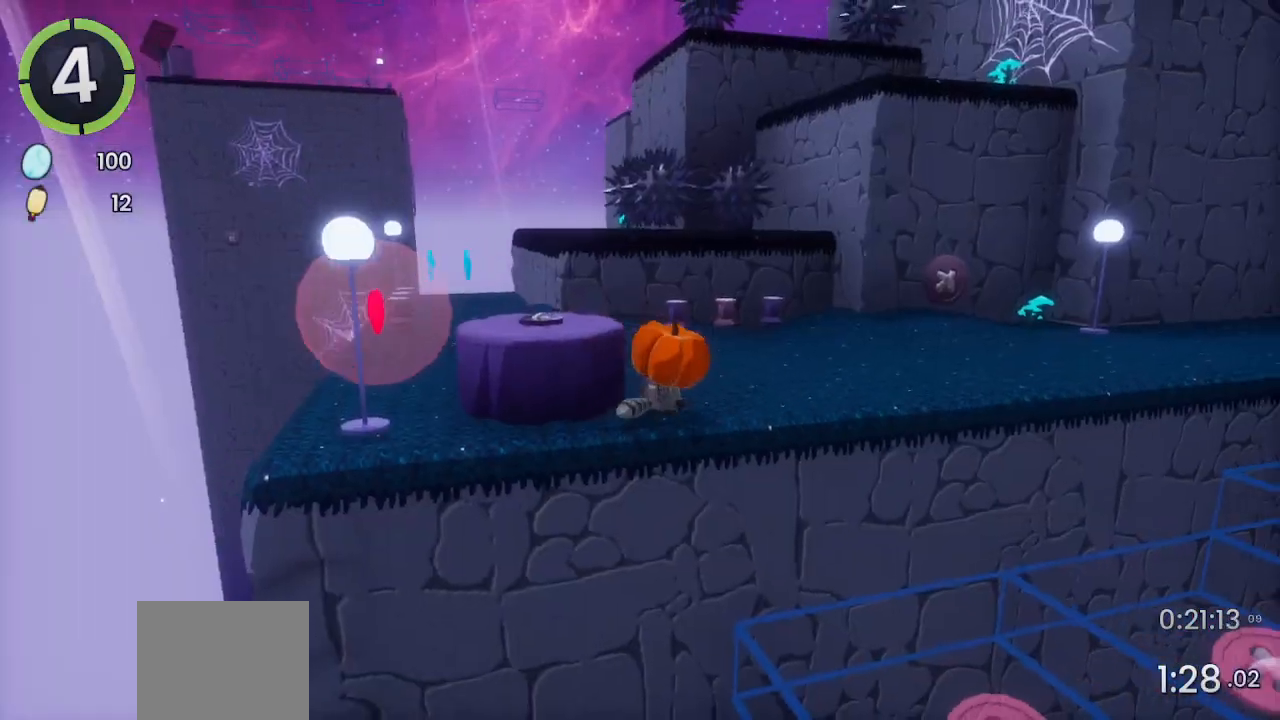
{"buttons": [], "left_stick": "up-right", "right_stick": "center", "events": [[200, "right_stick", "center"], [233, "R2", "down"], [267, "CROSS", "down"], [467, "CROSS", "up"], [467, "R2", "up"]]}
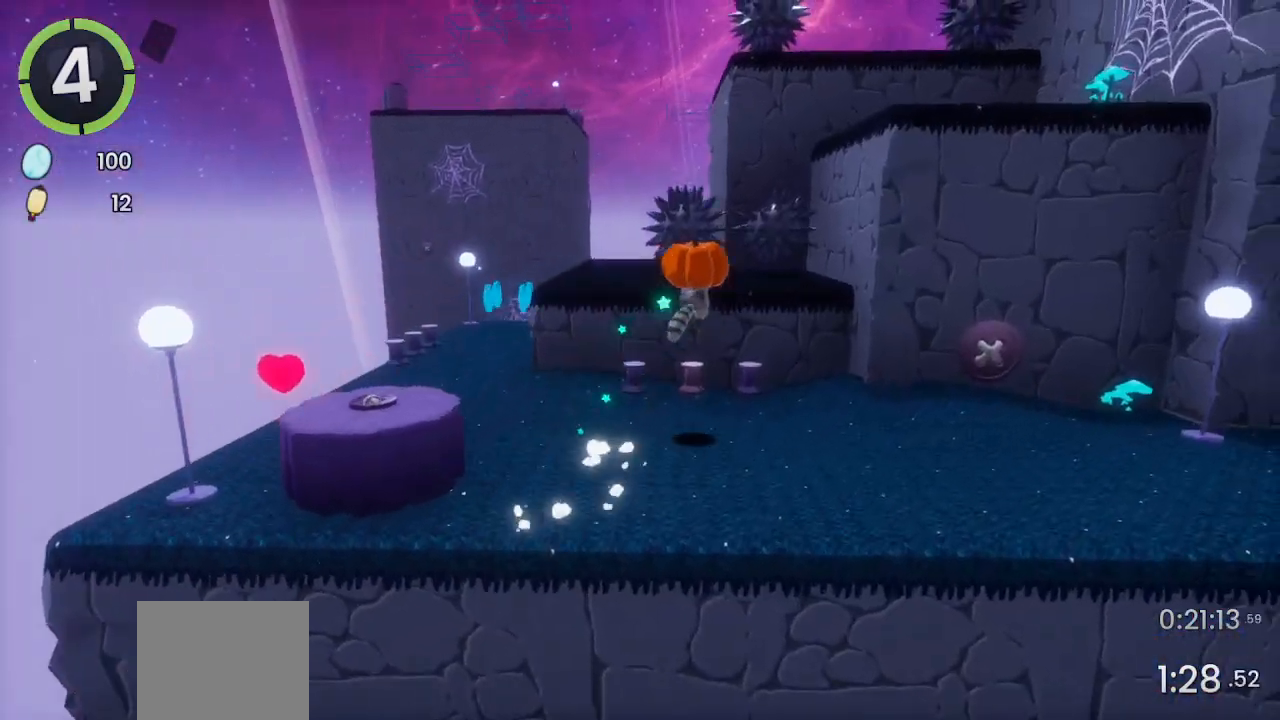
{"buttons": ["CROSS"], "left_stick": "up-right", "right_stick": "center", "events": [[67, "CROSS", "down"], [167, "CROSS", "up"], [300, "right_stick", "right"], [400, "right_stick", "center"], [500, "CROSS", "down"]]}
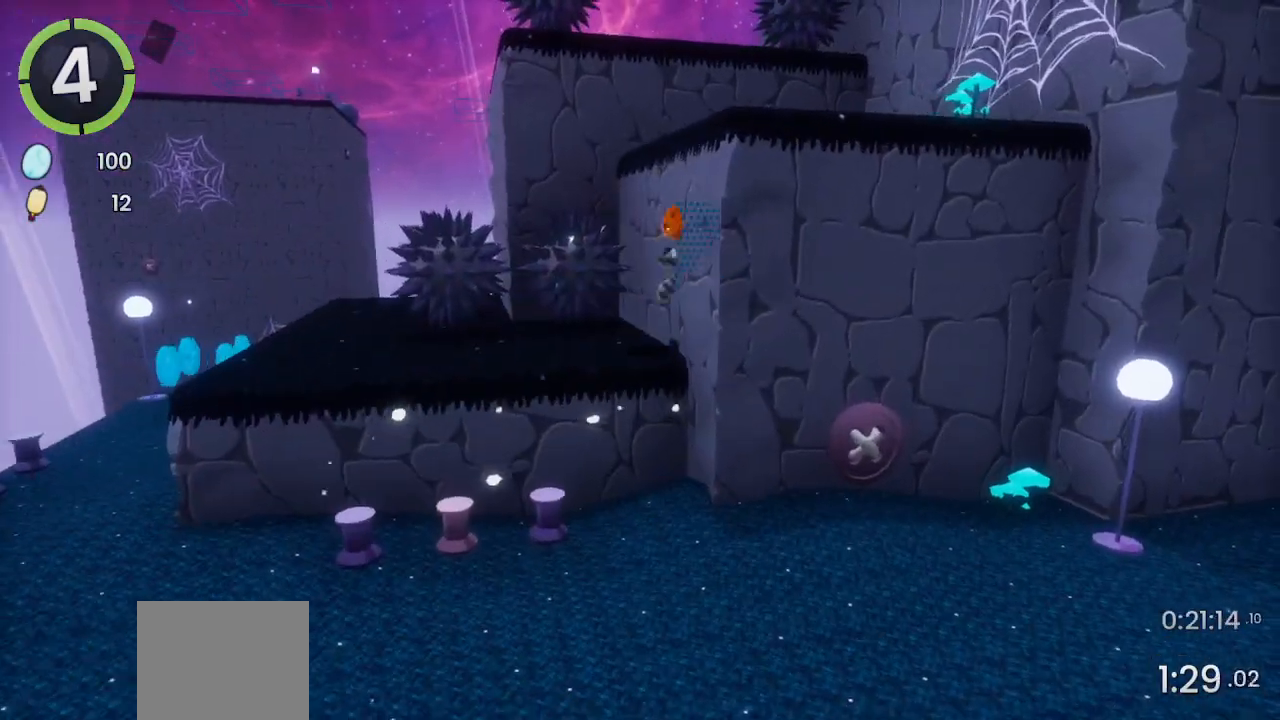
{"buttons": ["R2"], "left_stick": "up-right", "right_stick": "center", "events": [[133, "CROSS", "up"], [367, "R2", "down"]]}
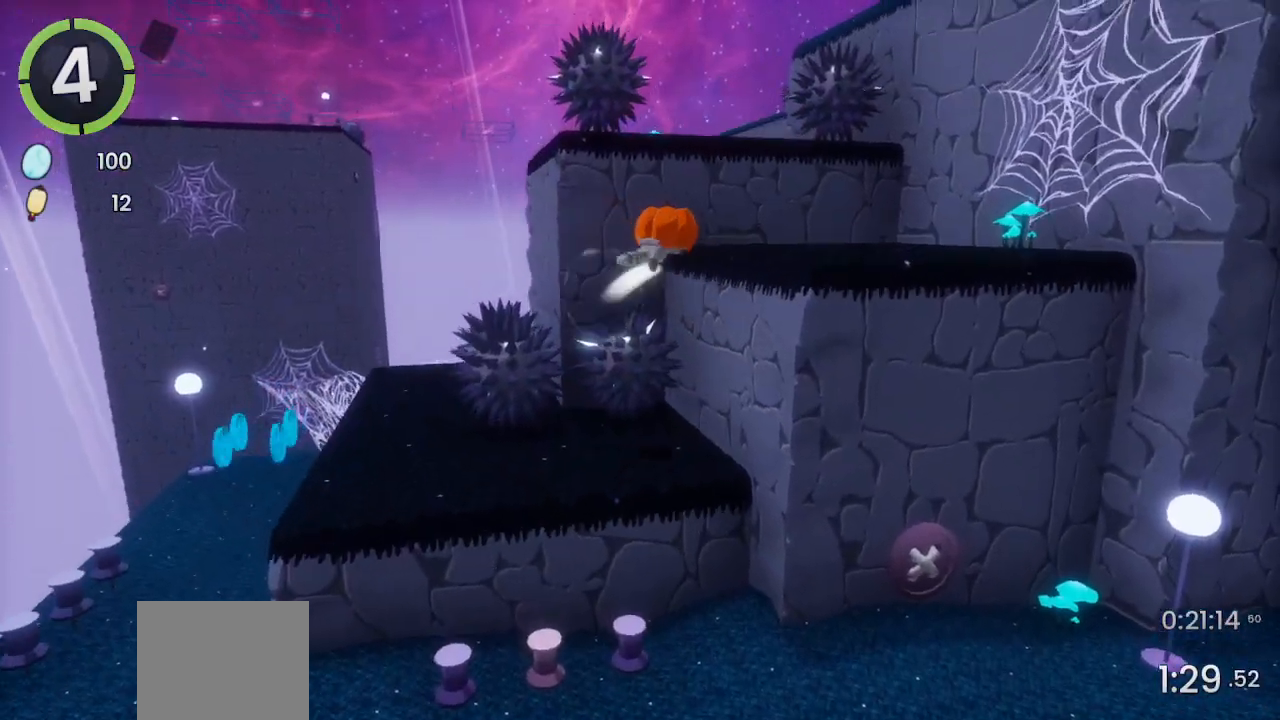
{"buttons": ["L2"], "left_stick": "up", "right_stick": "center", "events": [[33, "R2", "up"], [100, "CROSS", "down"], [233, "CROSS", "up"], [333, "left_stick", "up"], [433, "L2", "down"]]}
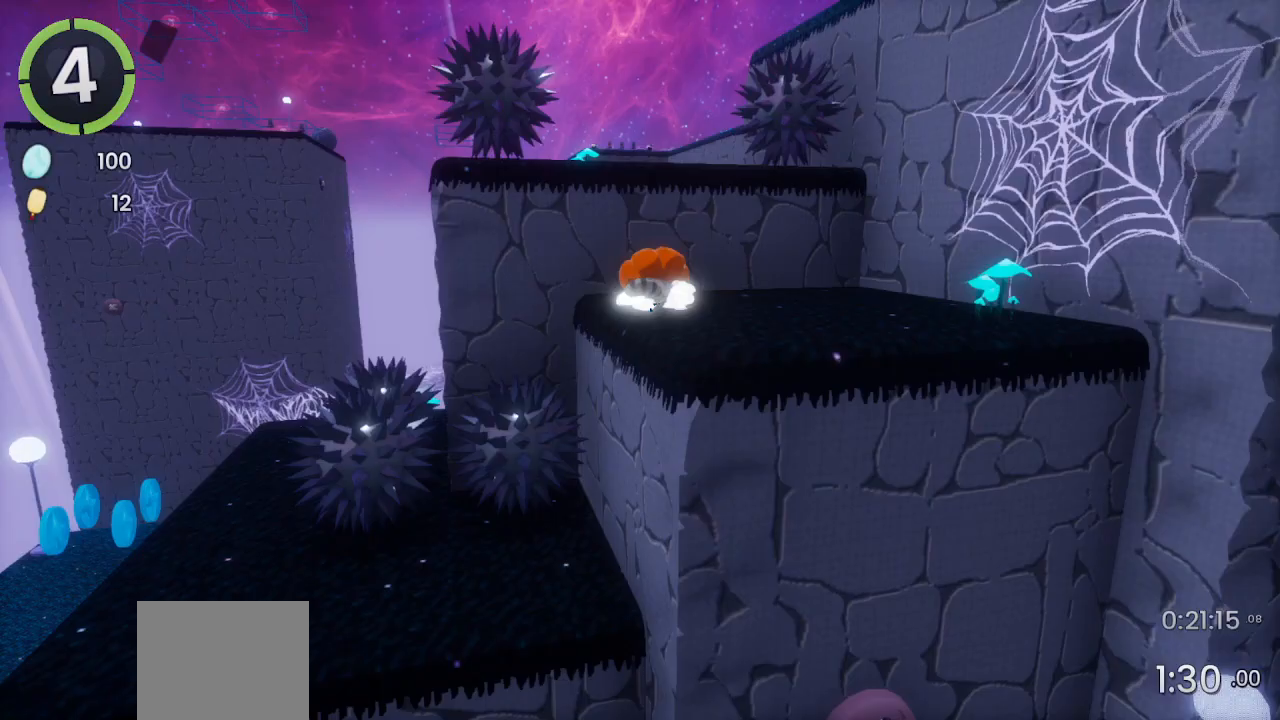
{"buttons": [], "left_stick": "up", "right_stick": "center", "events": [[33, "CROSS", "down"], [67, "L2", "up"], [233, "CROSS", "up"]]}
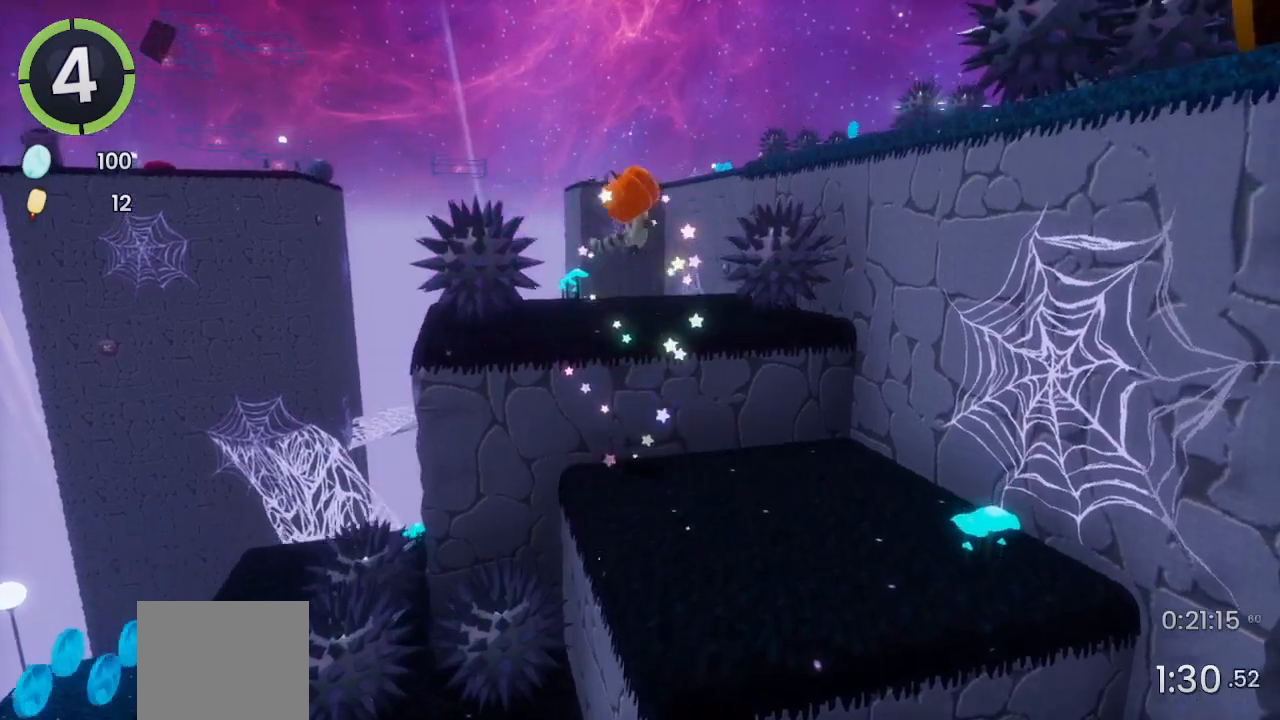
{"buttons": ["CROSS"], "left_stick": "up-right", "right_stick": "center", "events": [[200, "right_stick", "down-right"], [300, "L2", "down"], [333, "right_stick", "center"], [400, "left_stick", "up-right"], [467, "CROSS", "down"], [467, "L2", "up"]]}
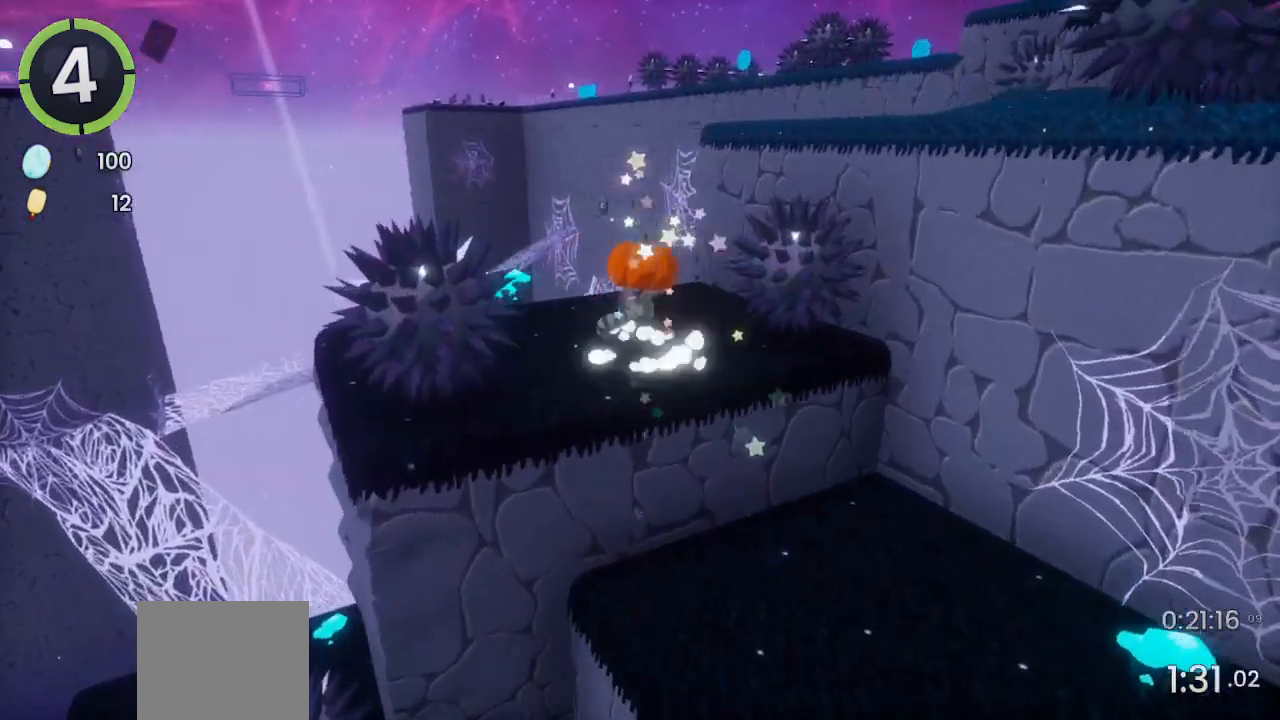
{"buttons": ["R2"], "left_stick": "up-right", "right_stick": "center", "events": [[133, "CROSS", "up"], [300, "CROSS", "down"], [400, "CROSS", "up"], [500, "R2", "down"]]}
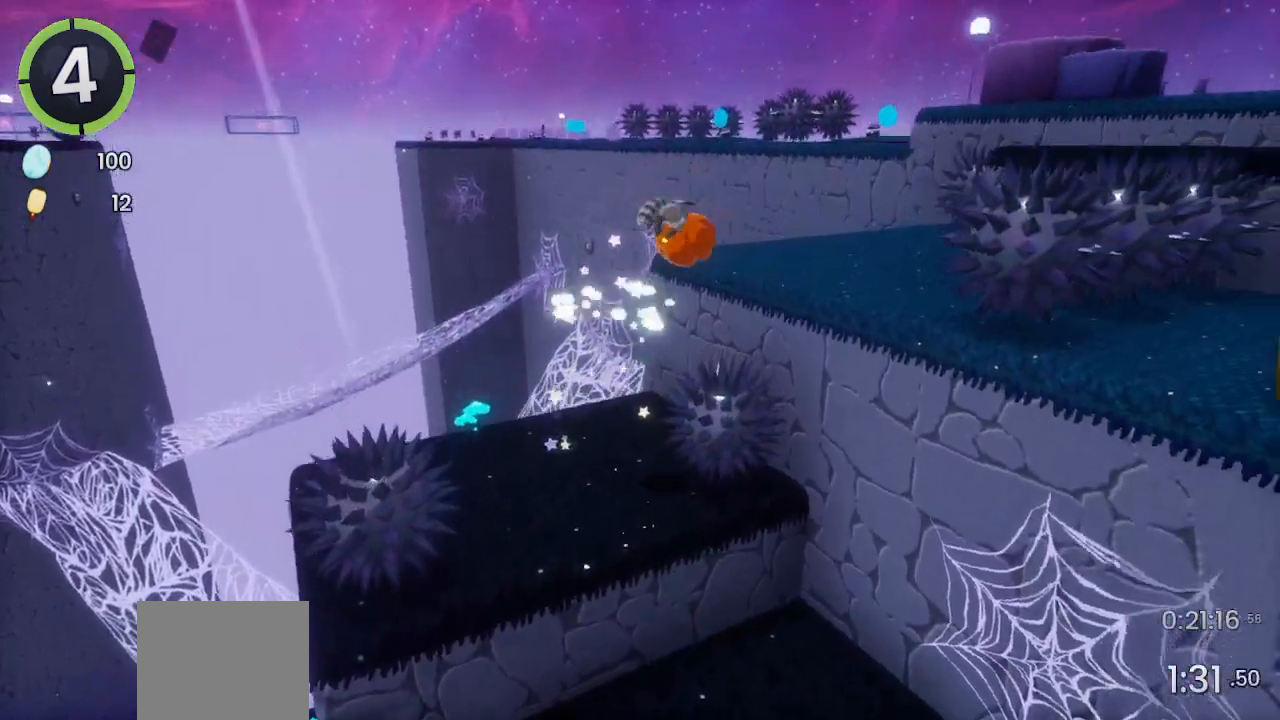
{"buttons": [], "left_stick": "up-right", "right_stick": "left", "events": [[33, "right_stick", "down-left"], [233, "R2", "up"], [233, "right_stick", "center"], [367, "right_stick", "left"]]}